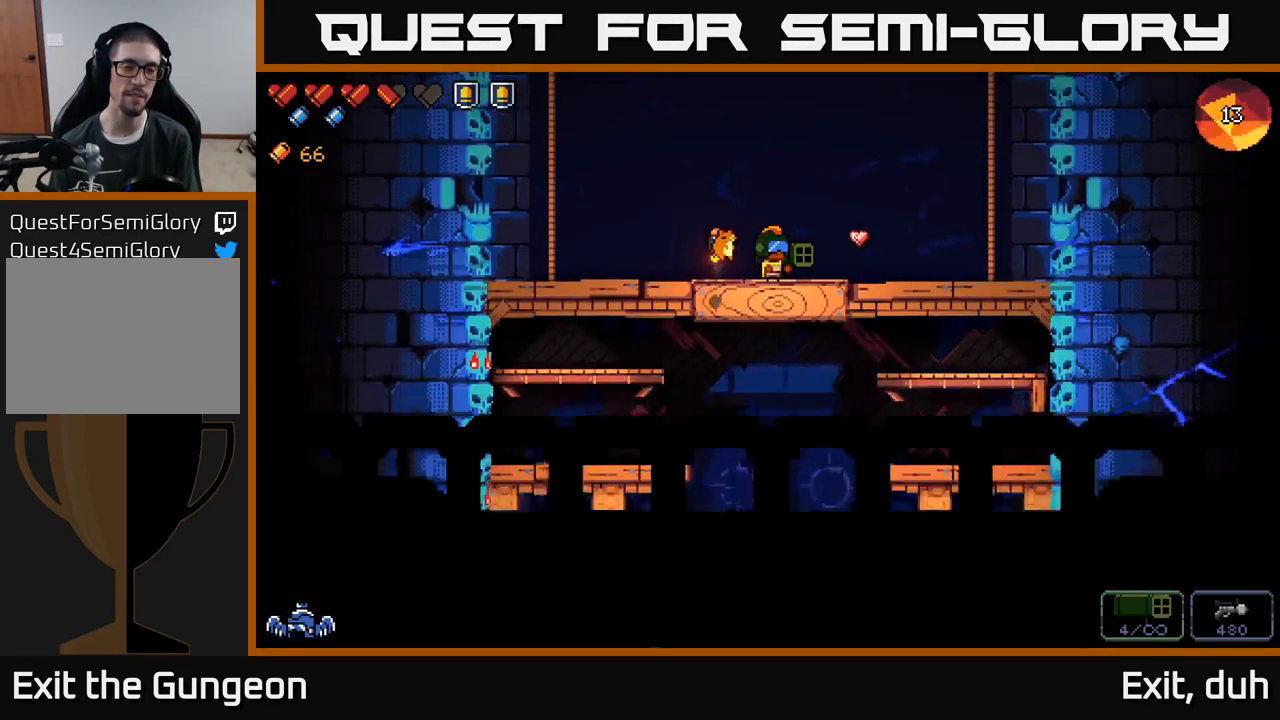
Gameplay with a controller (Xbox layout); each line is a JSON object with the inputs held at the frame after it. "events" lists button and stick changes between this image and that frame as [ms after this image, input, new state], when the widget could be followed in between.
{"buttons": [], "left_stick": "right", "right_stick": "center", "events": [[400, "left_stick", "right"]]}
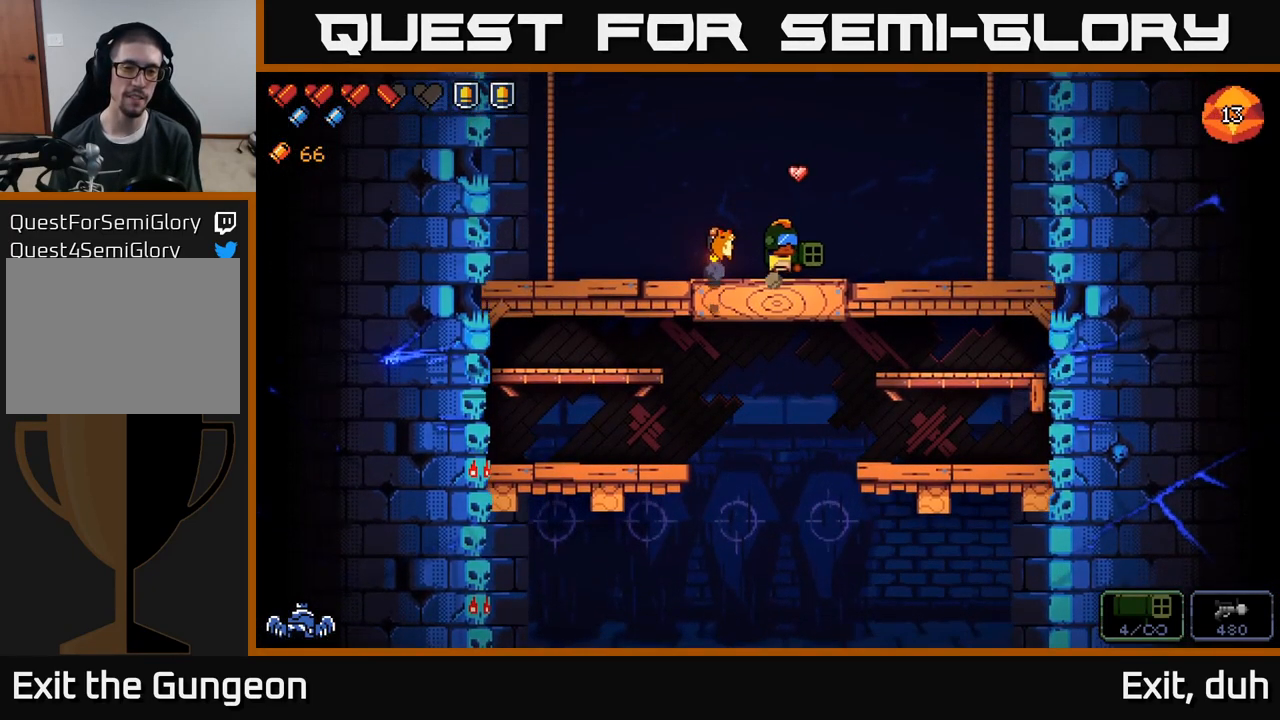
{"buttons": [], "left_stick": "right", "right_stick": "left", "events": [[17, "right_stick", "down-left"], [433, "right_stick", "left"]]}
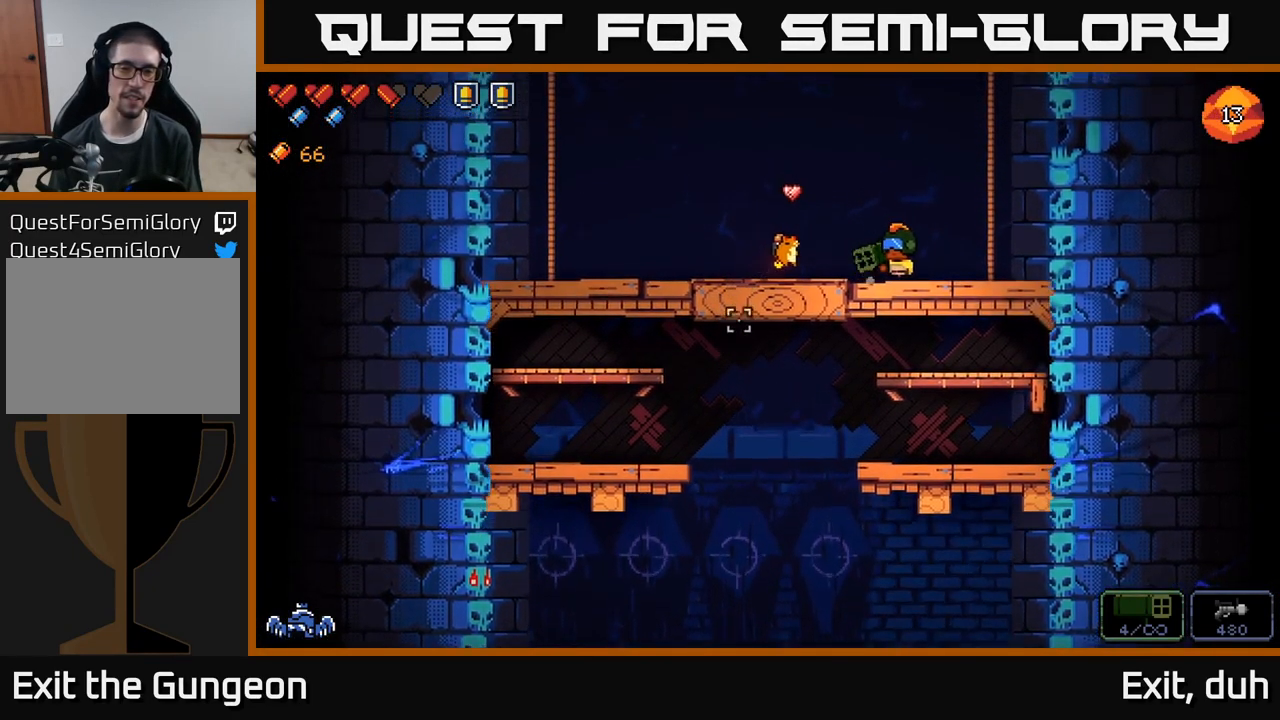
{"buttons": [], "left_stick": "left", "right_stick": "left", "events": [[200, "left_stick", "left"]]}
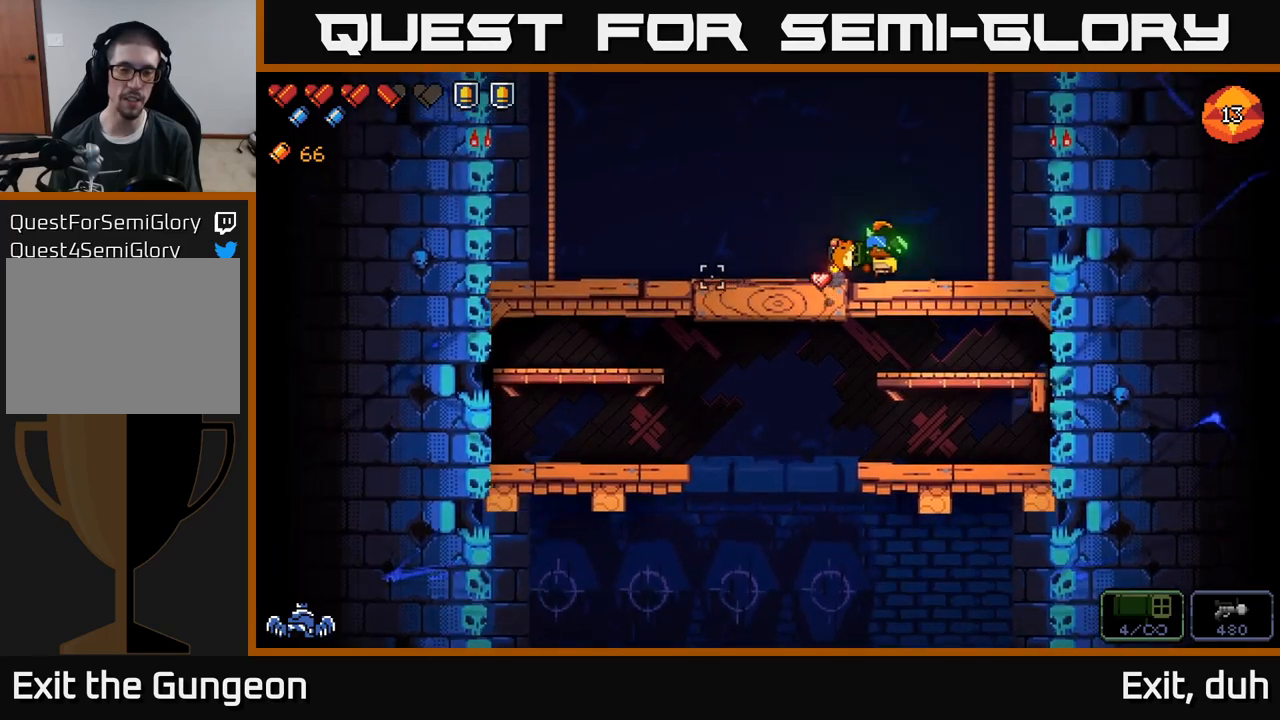
{"buttons": [], "left_stick": "left", "right_stick": "down-left", "events": [[484, "right_stick", "down-left"]]}
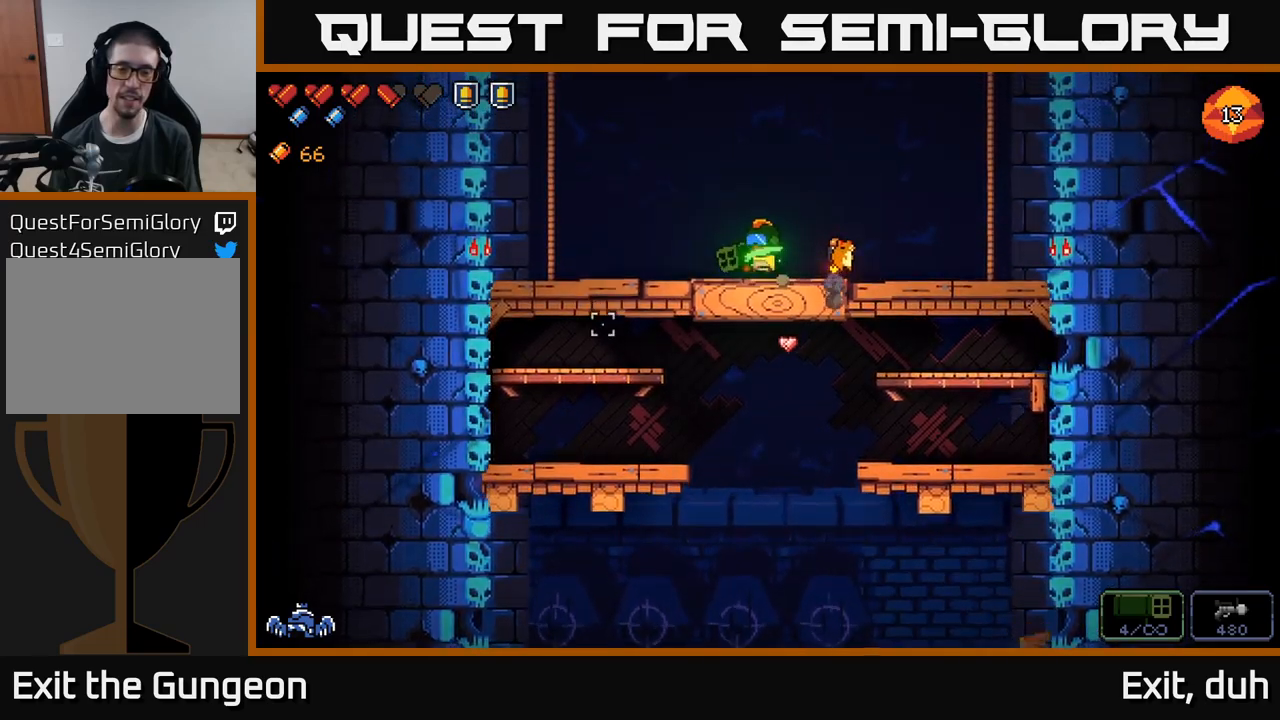
{"buttons": [], "left_stick": "right", "right_stick": "up-right", "events": [[334, "left_stick", "center"], [334, "right_stick", "up-left"], [400, "right_stick", "up"], [417, "left_stick", "right"], [500, "right_stick", "up-right"]]}
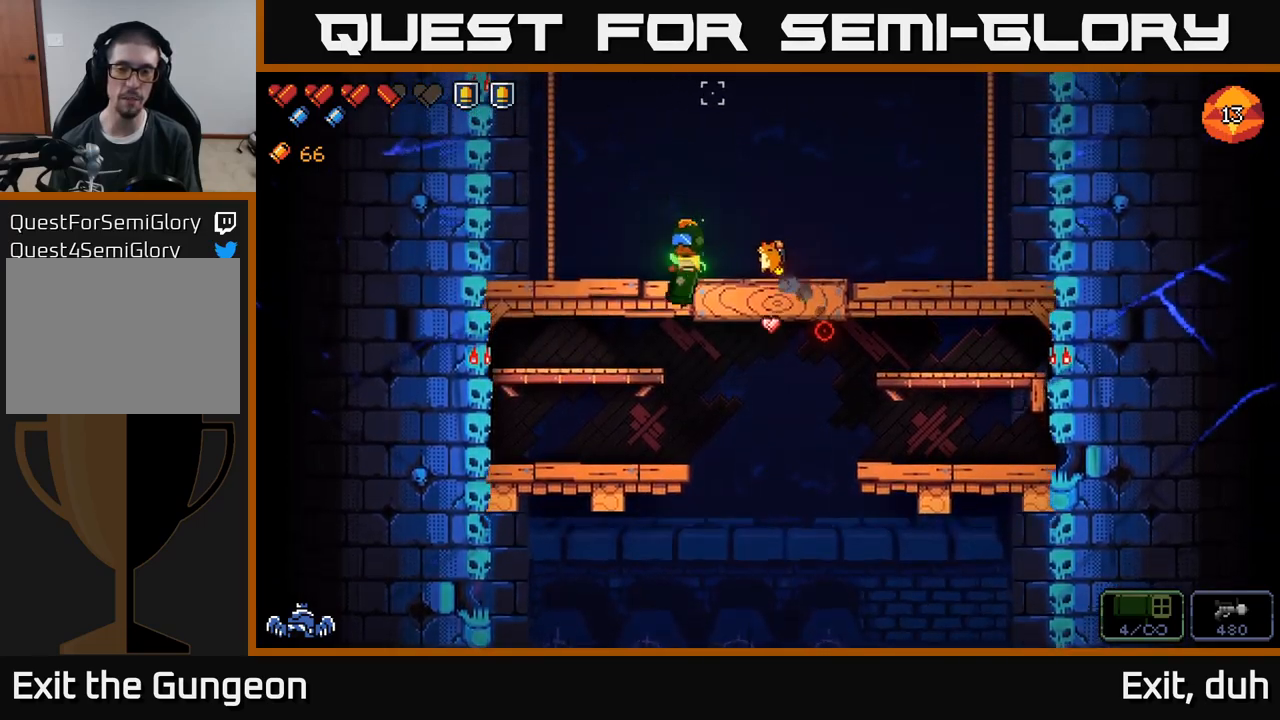
{"buttons": [], "left_stick": "center", "right_stick": "down-right", "events": [[484, "right_stick", "down-right"], [500, "left_stick", "center"]]}
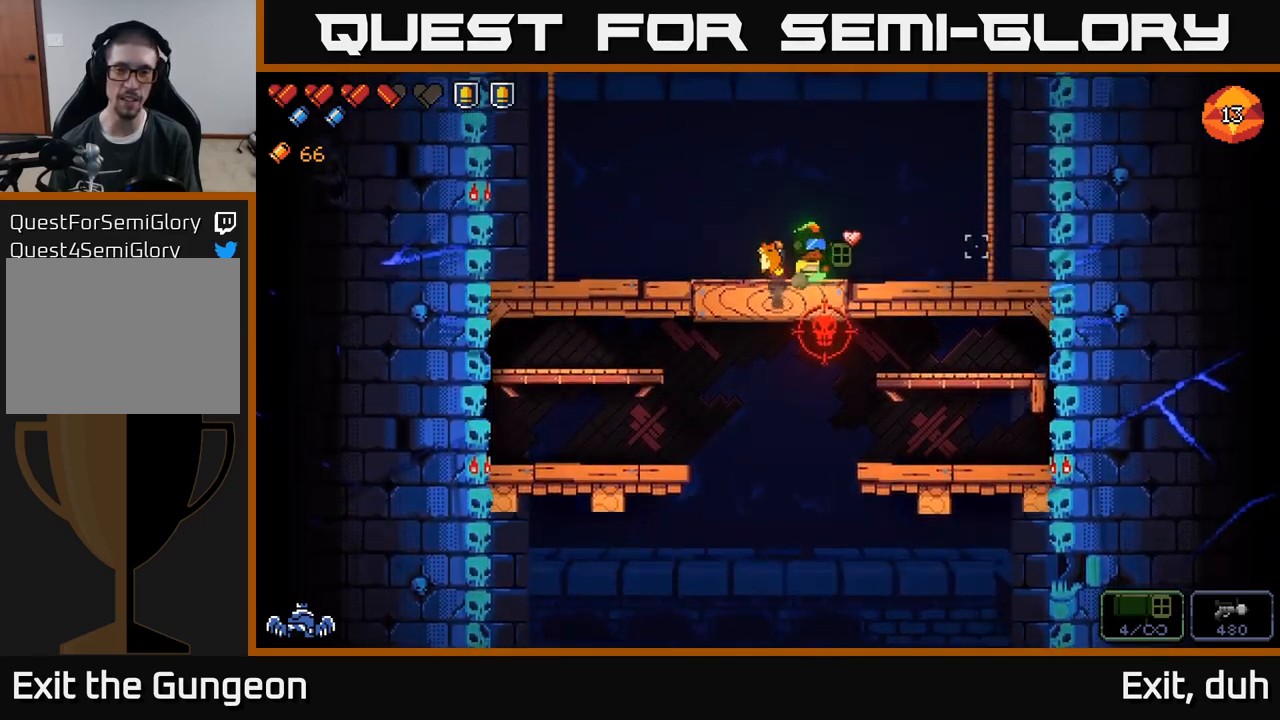
{"buttons": ["R2"], "left_stick": "left", "right_stick": "down-right", "events": [[17, "left_stick", "left"], [400, "R2", "down"]]}
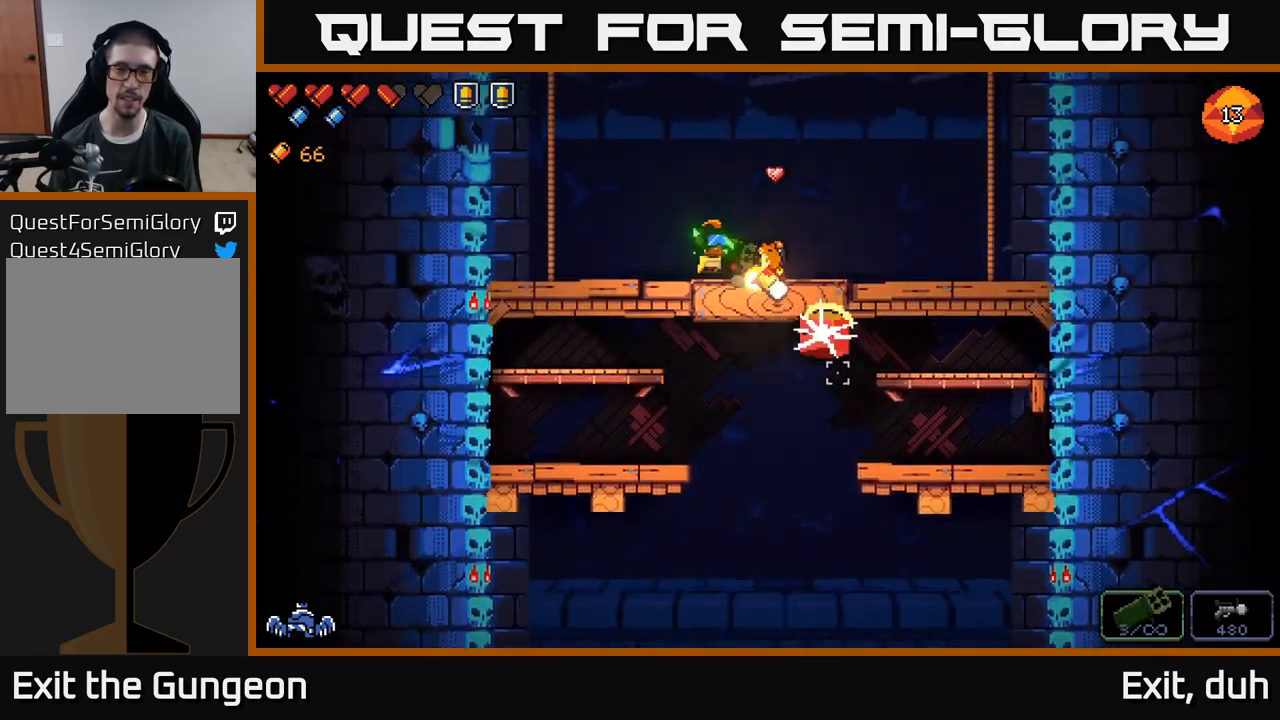
{"buttons": [], "left_stick": "right", "right_stick": "down-right", "events": [[67, "R2", "up"], [284, "left_stick", "center"], [334, "left_stick", "right"]]}
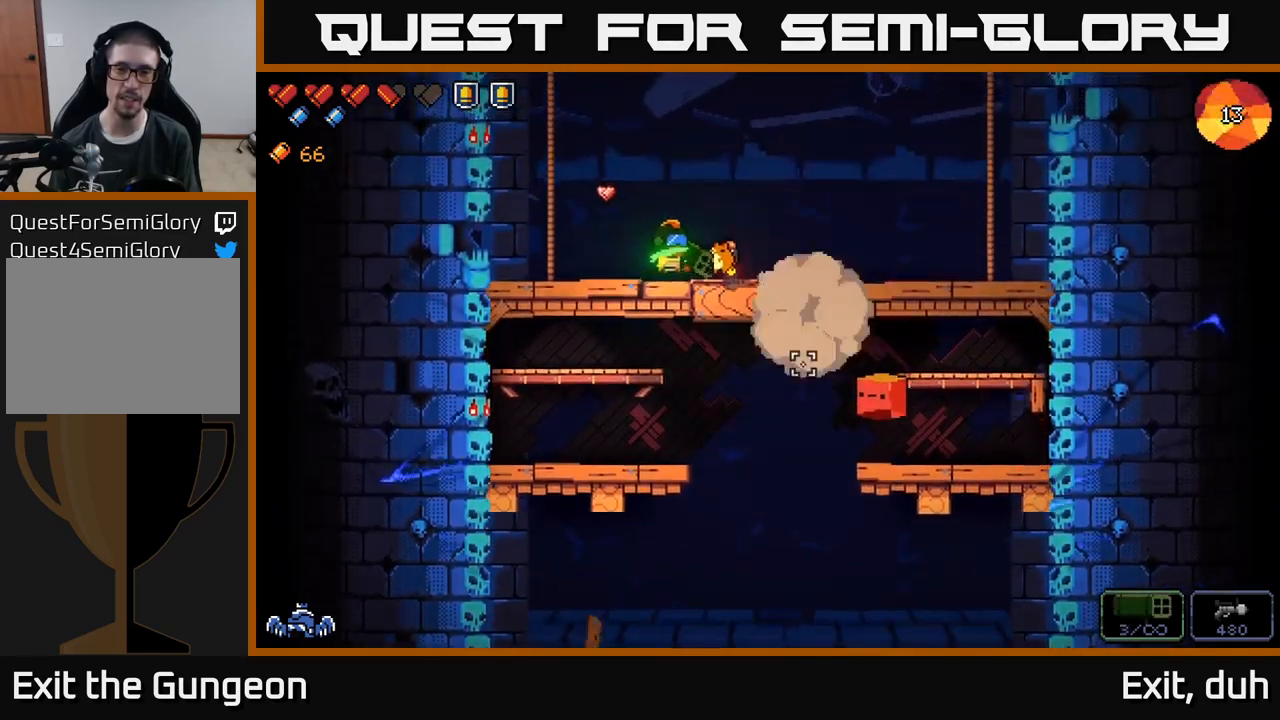
{"buttons": [], "left_stick": "left", "right_stick": "right", "events": [[100, "R2", "down"], [234, "R2", "up"], [250, "left_stick", "up"], [317, "left_stick", "left"], [500, "right_stick", "right"]]}
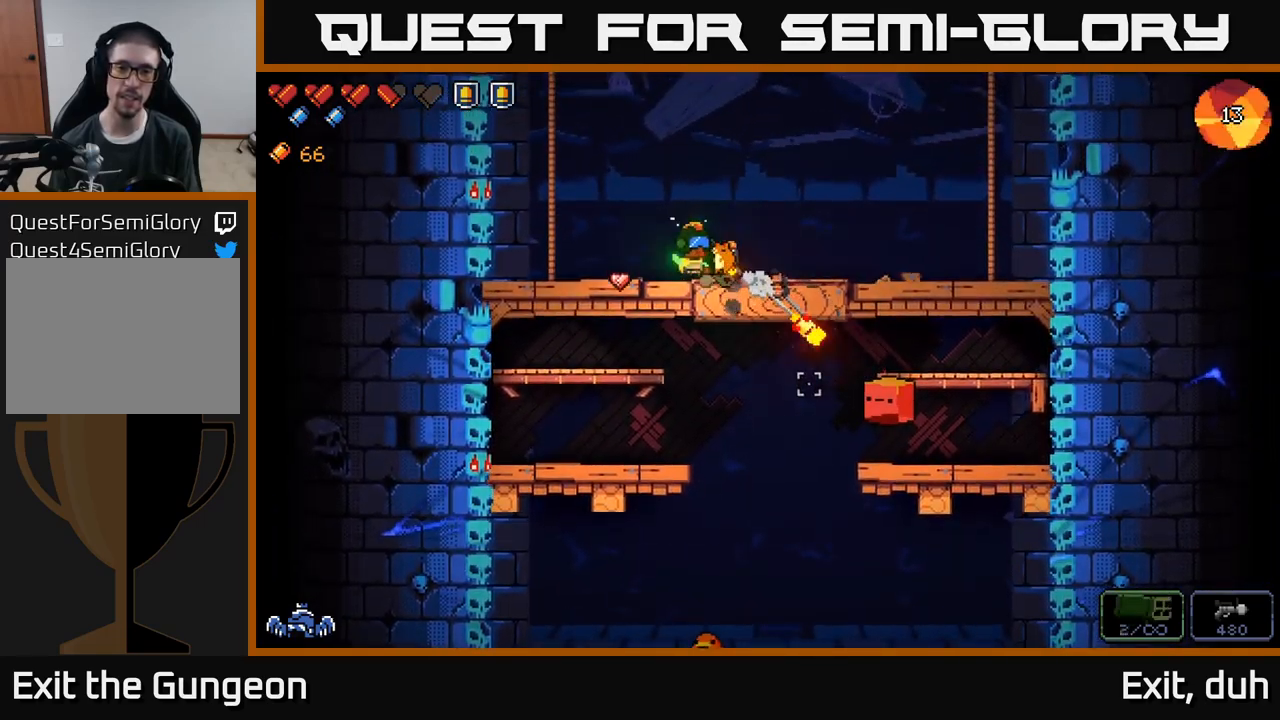
{"buttons": [], "left_stick": "right", "right_stick": "down", "events": [[250, "left_stick", "center"], [300, "left_stick", "right"], [400, "right_stick", "down-right"], [500, "right_stick", "down"]]}
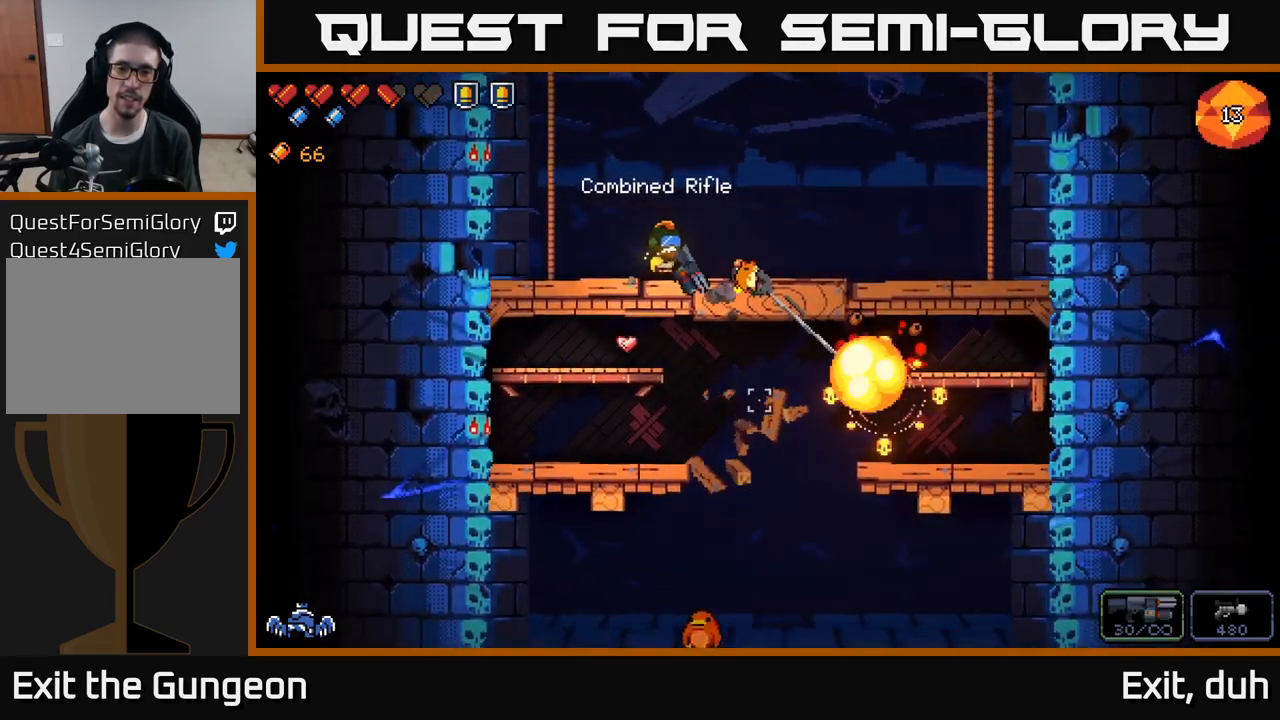
{"buttons": [], "left_stick": "right", "right_stick": "down", "events": [[100, "R2", "down"], [284, "R2", "up"]]}
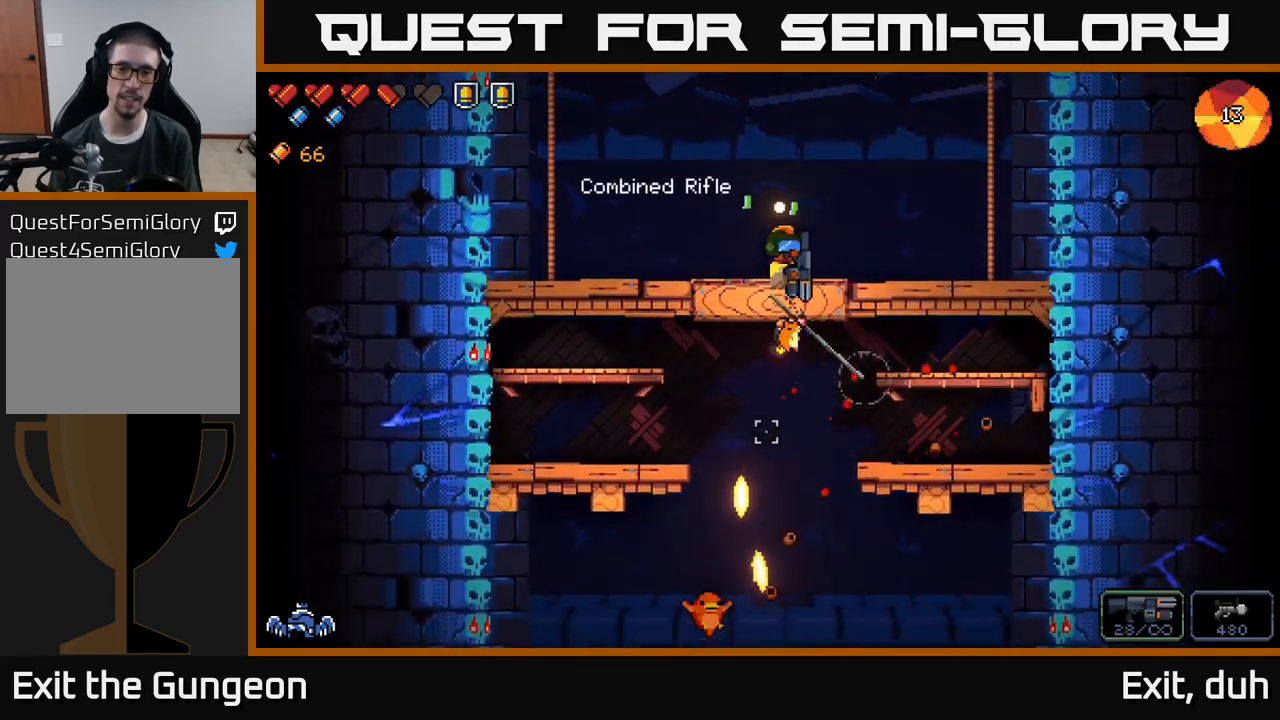
{"buttons": ["R2"], "left_stick": "center", "right_stick": "down", "events": [[100, "R2", "down"], [100, "left_stick", "left"], [200, "left_stick", "center"]]}
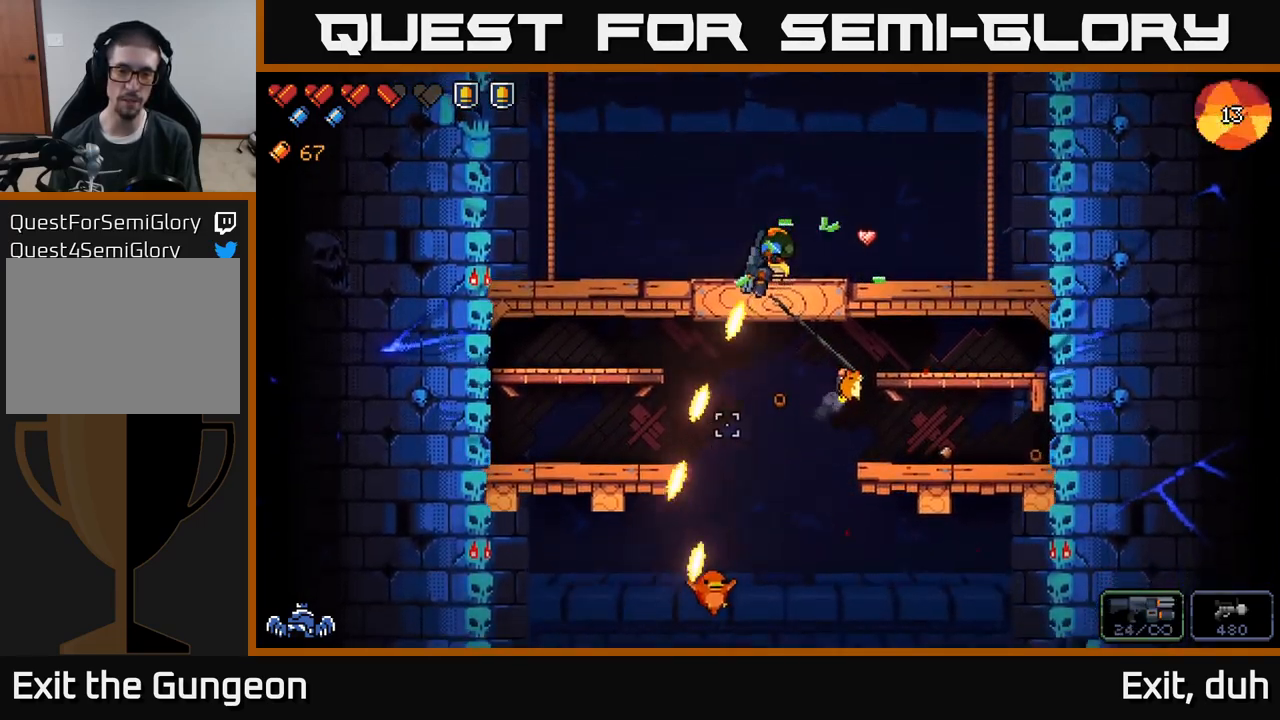
{"buttons": ["R2"], "left_stick": "left", "right_stick": "down", "events": [[217, "left_stick", "left"]]}
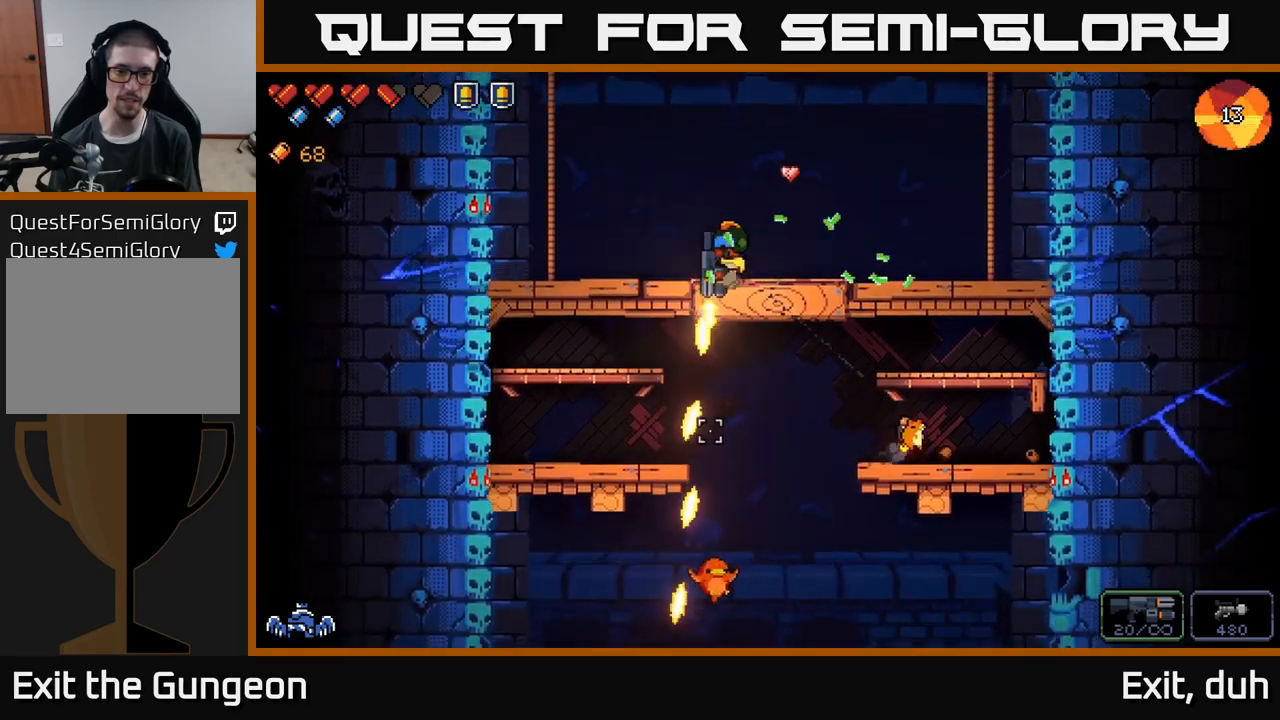
{"buttons": ["R2"], "left_stick": "left", "right_stick": "down", "events": []}
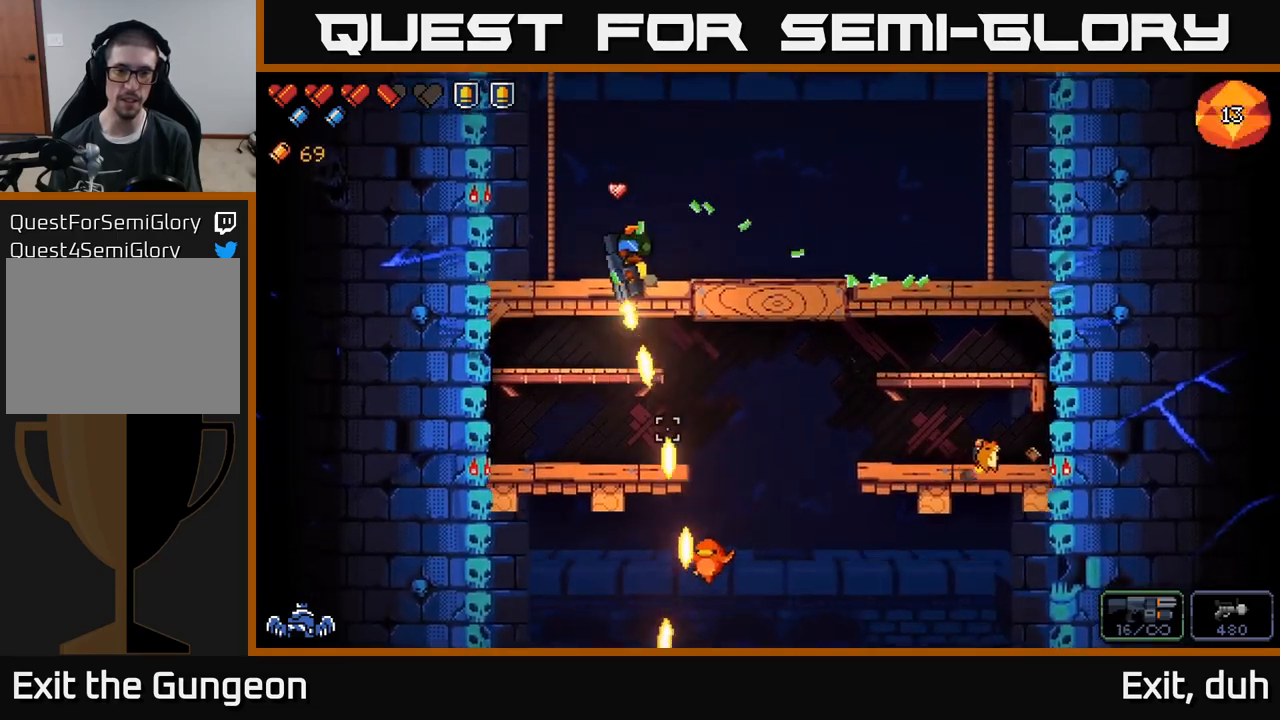
{"buttons": ["R2"], "left_stick": "center", "right_stick": "down", "events": [[467, "left_stick", "center"]]}
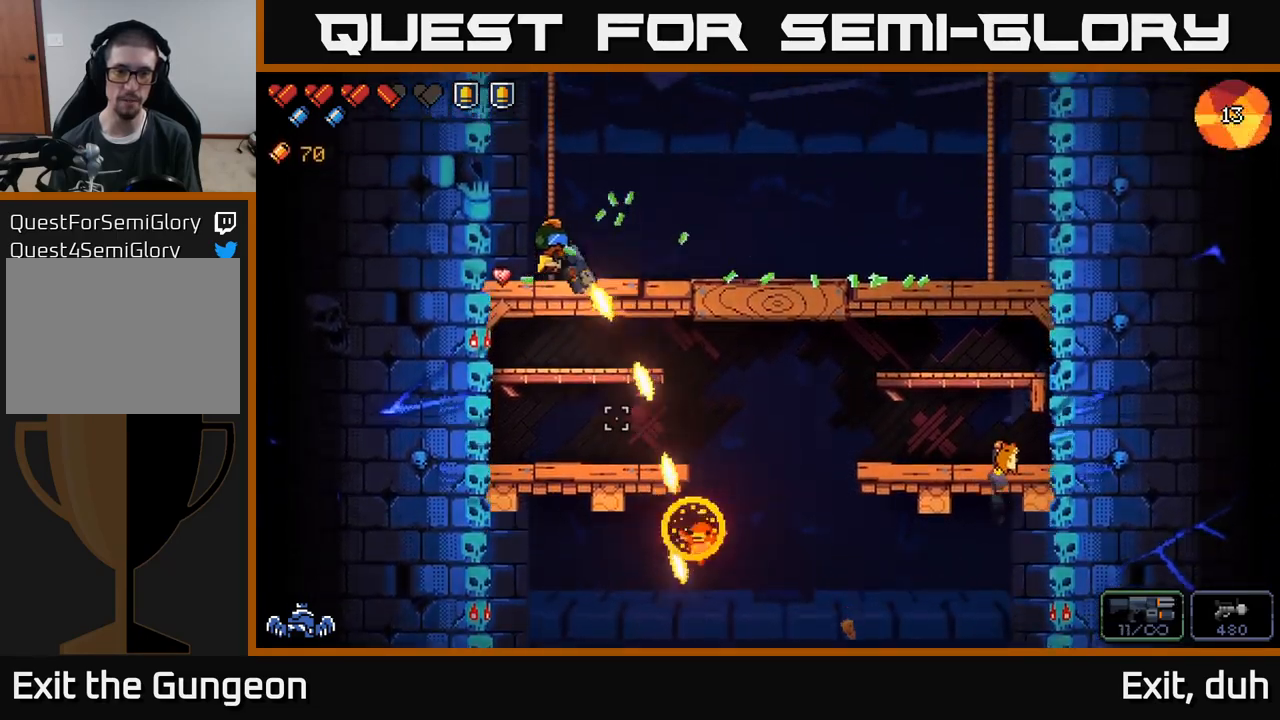
{"buttons": [], "left_stick": "right", "right_stick": "down-right", "events": [[150, "R2", "up"], [283, "left_stick", "right"], [350, "right_stick", "down-right"]]}
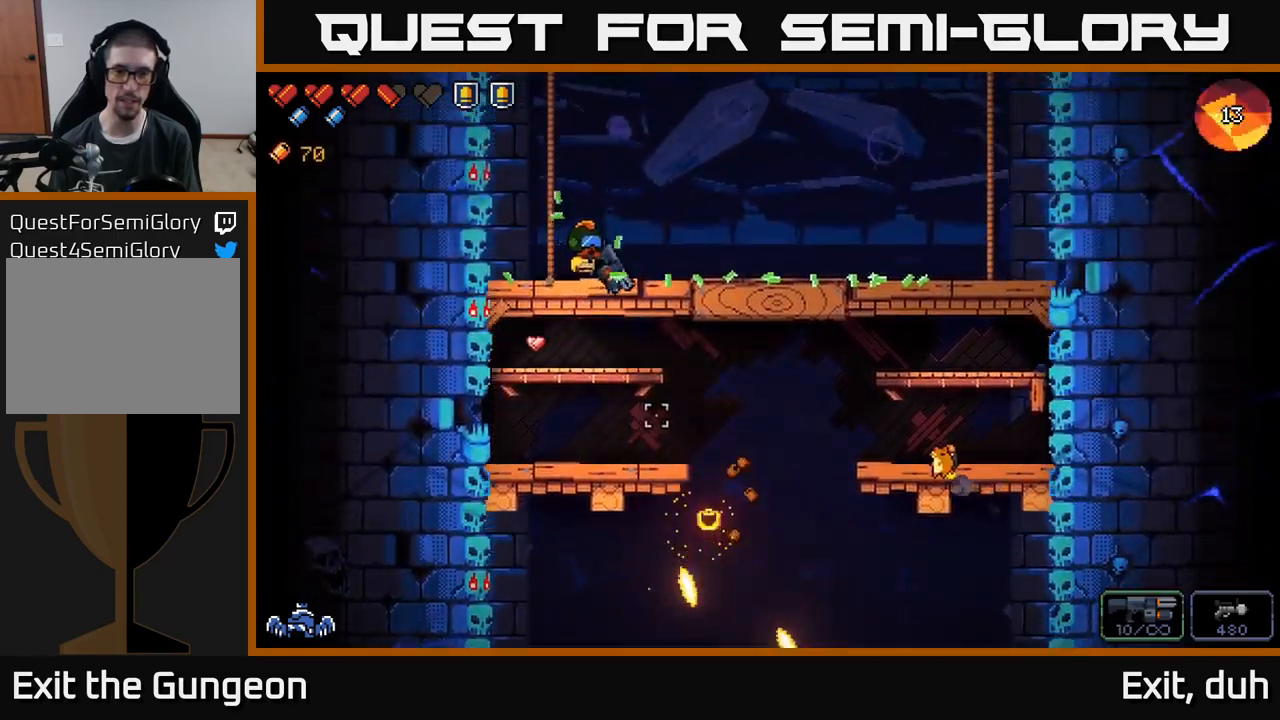
{"buttons": [], "left_stick": "right", "right_stick": "right", "events": [[83, "left_stick", "center"], [133, "left_stick", "right"], [183, "right_stick", "center"], [467, "right_stick", "right"]]}
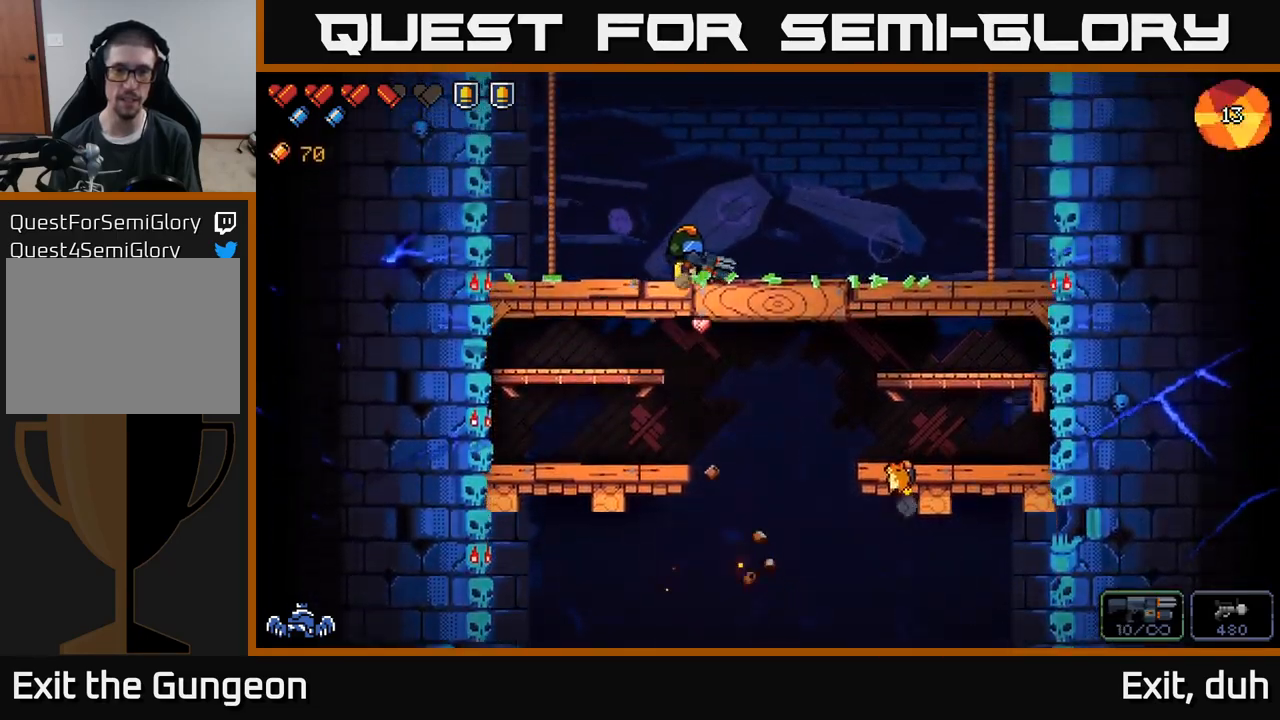
{"buttons": [], "left_stick": "right", "right_stick": "right", "events": []}
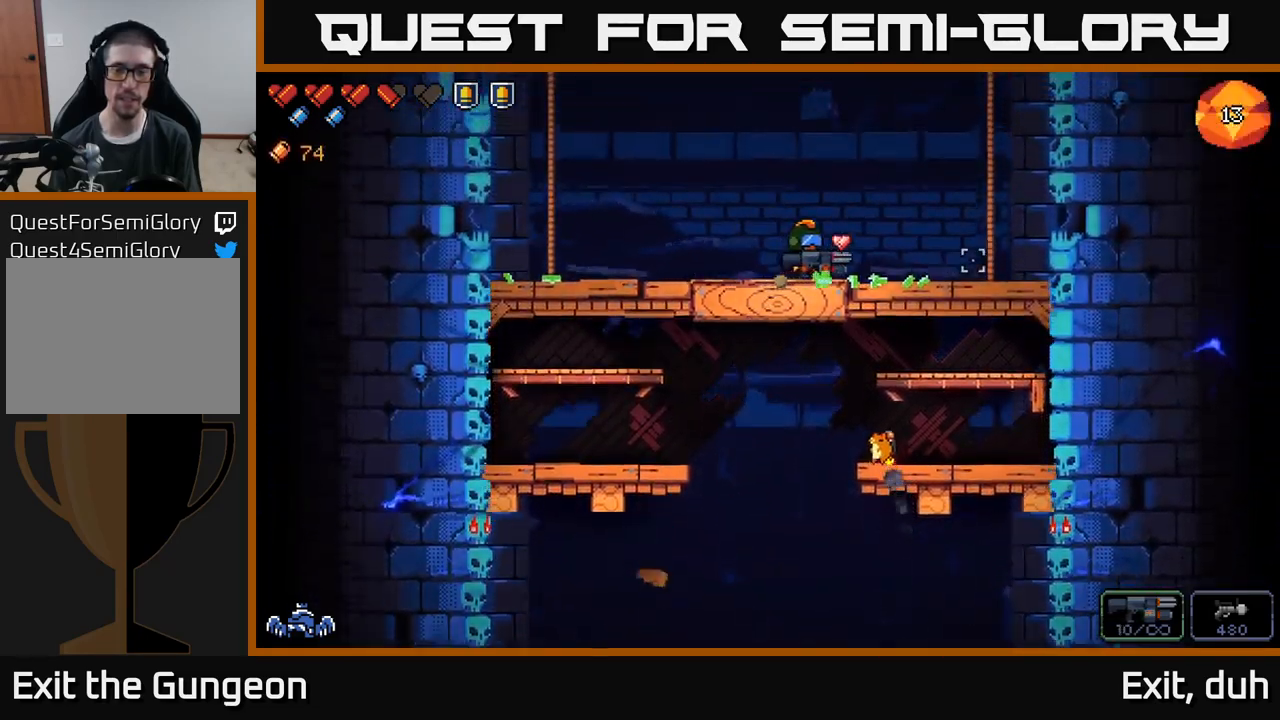
{"buttons": [], "left_stick": "left", "right_stick": "down", "events": [[300, "right_stick", "down"], [367, "left_stick", "left"]]}
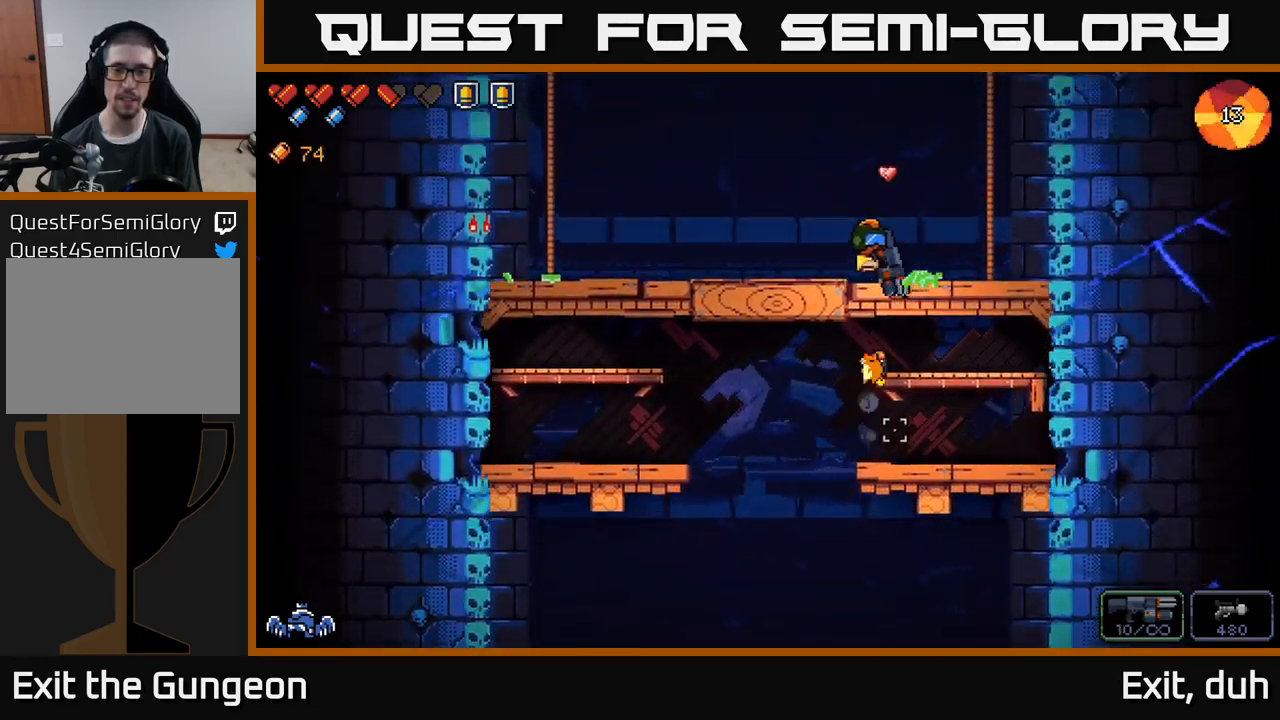
{"buttons": [], "left_stick": "left", "right_stick": "left", "events": [[200, "right_stick", "down-right"], [450, "right_stick", "left"]]}
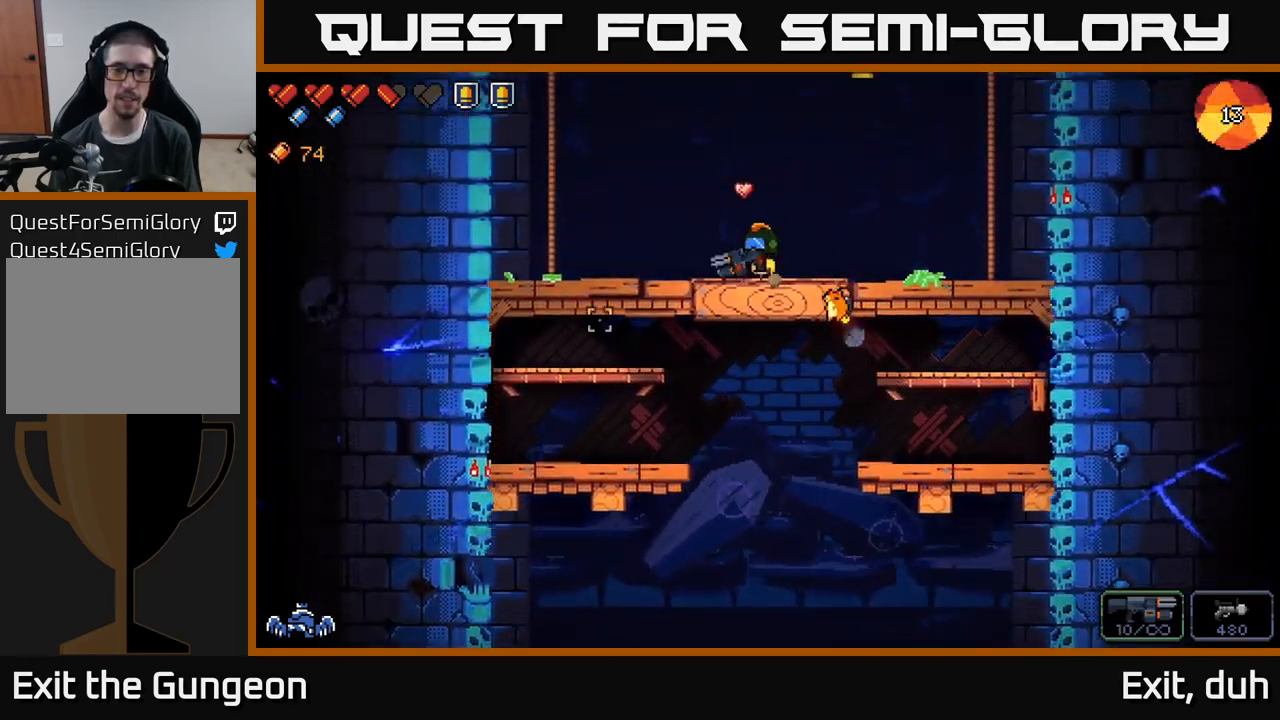
{"buttons": ["R2"], "left_stick": "right", "right_stick": "up-right", "events": [[67, "right_stick", "up-left"], [317, "right_stick", "up-right"], [417, "left_stick", "right"], [467, "R2", "down"]]}
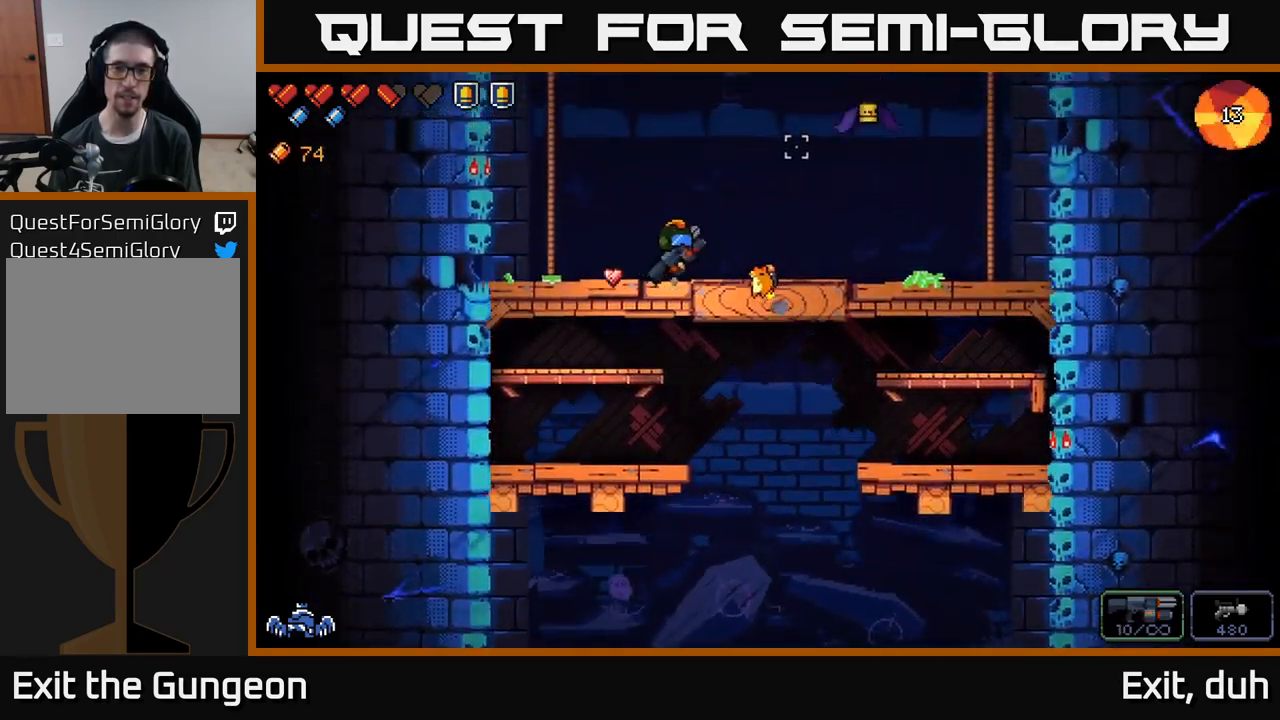
{"buttons": [], "left_stick": "right", "right_stick": "up-right", "events": [[117, "left_stick", "center"], [367, "left_stick", "right"], [433, "R2", "up"]]}
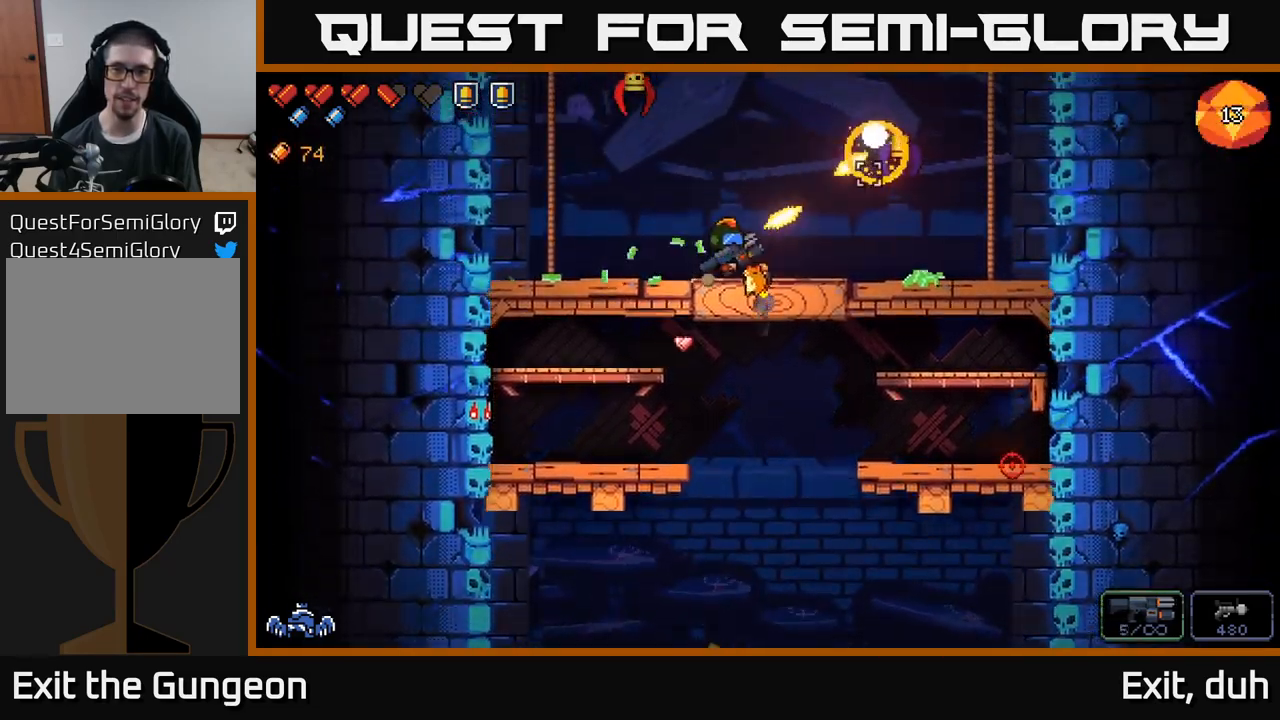
{"buttons": ["R2"], "left_stick": "center", "right_stick": "up", "events": [[50, "left_stick", "center"], [100, "left_stick", "left"], [166, "right_stick", "up"], [316, "left_stick", "center"], [366, "R2", "down"]]}
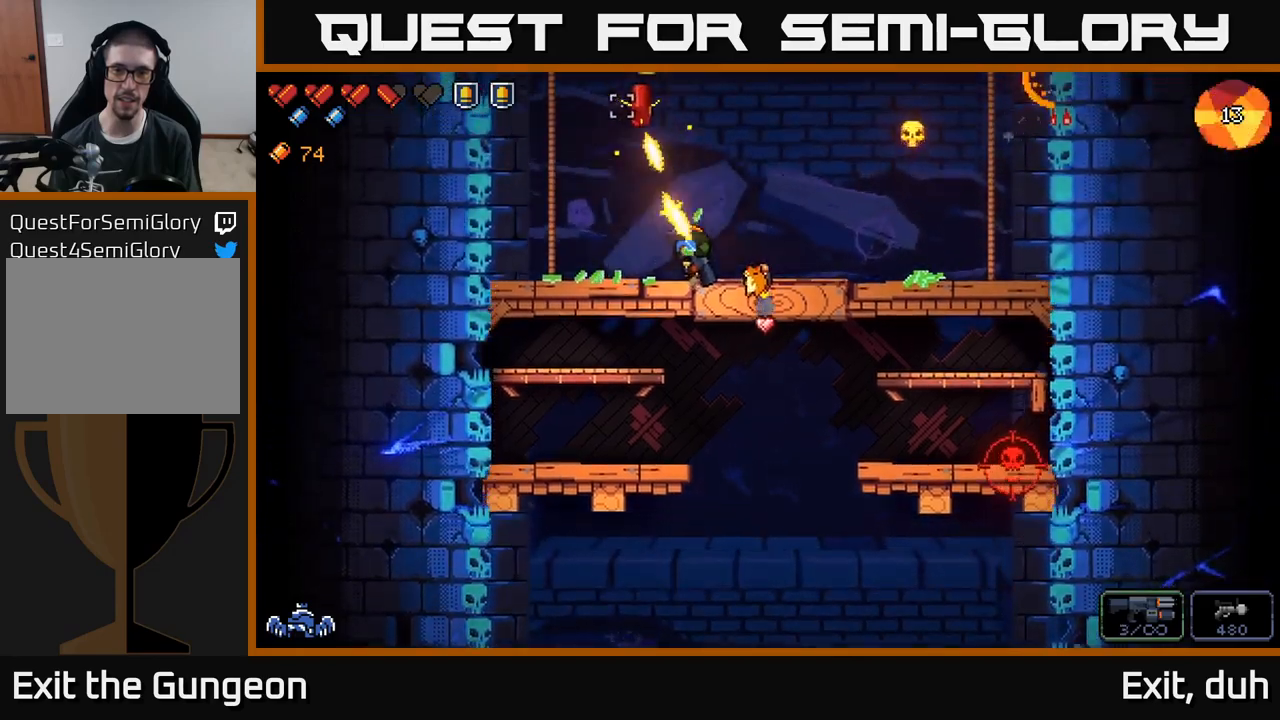
{"buttons": [], "left_stick": "right", "right_stick": "up", "events": [[250, "R2", "up"], [500, "left_stick", "right"]]}
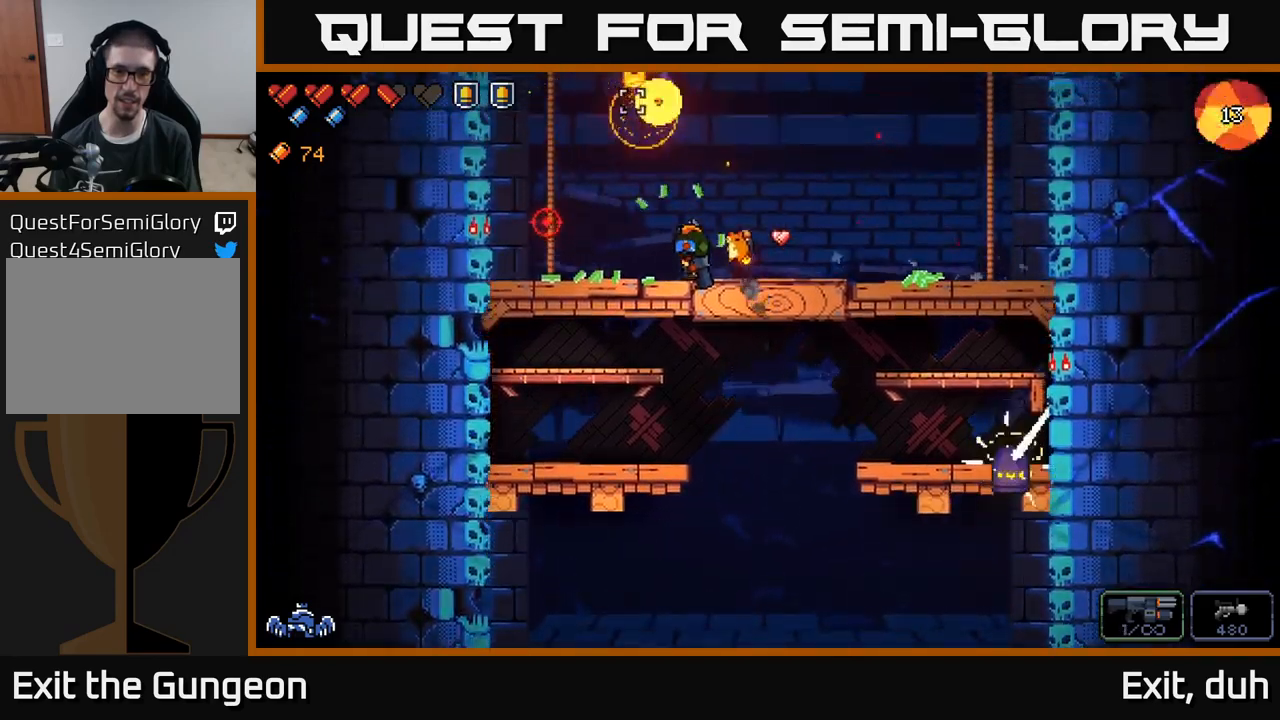
{"buttons": [], "left_stick": "center", "right_stick": "up", "events": [[100, "left_stick", "center"], [133, "R2", "down"], [433, "R2", "up"]]}
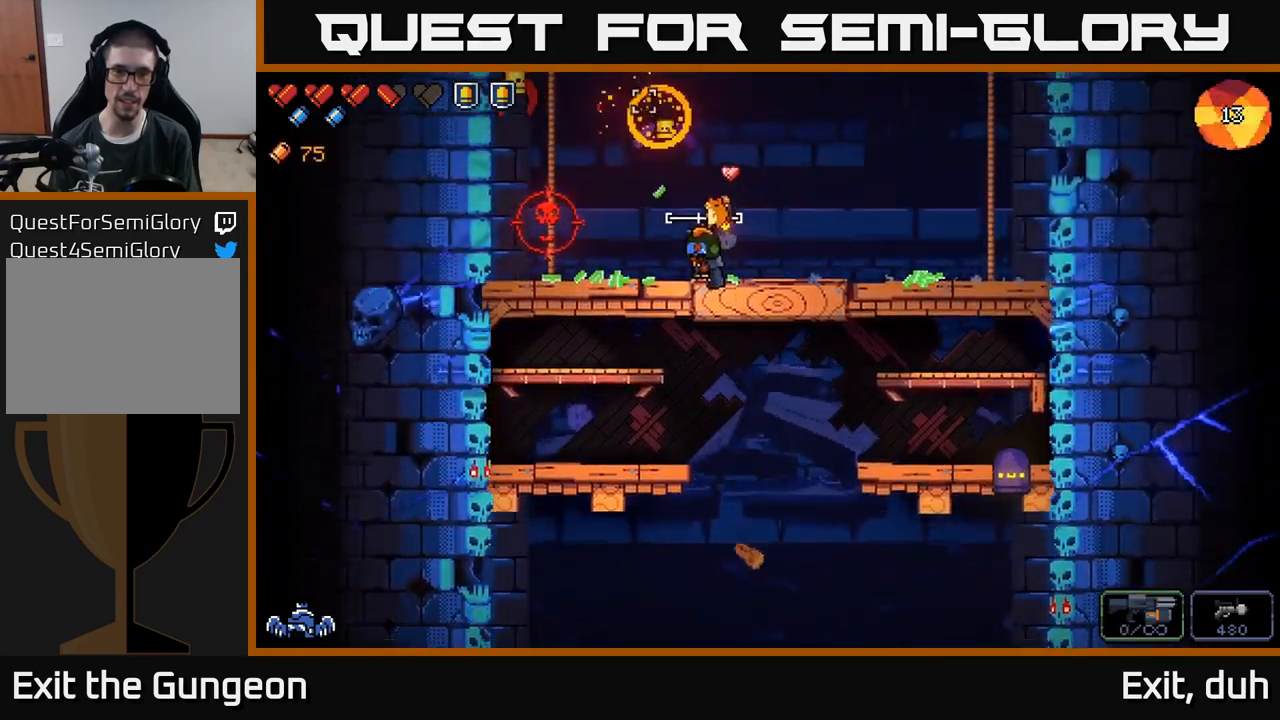
{"buttons": ["R2"], "left_stick": "right", "right_stick": "left", "events": [[100, "left_stick", "left"], [100, "right_stick", "left"], [233, "R2", "down"], [267, "left_stick", "center"], [400, "left_stick", "right"]]}
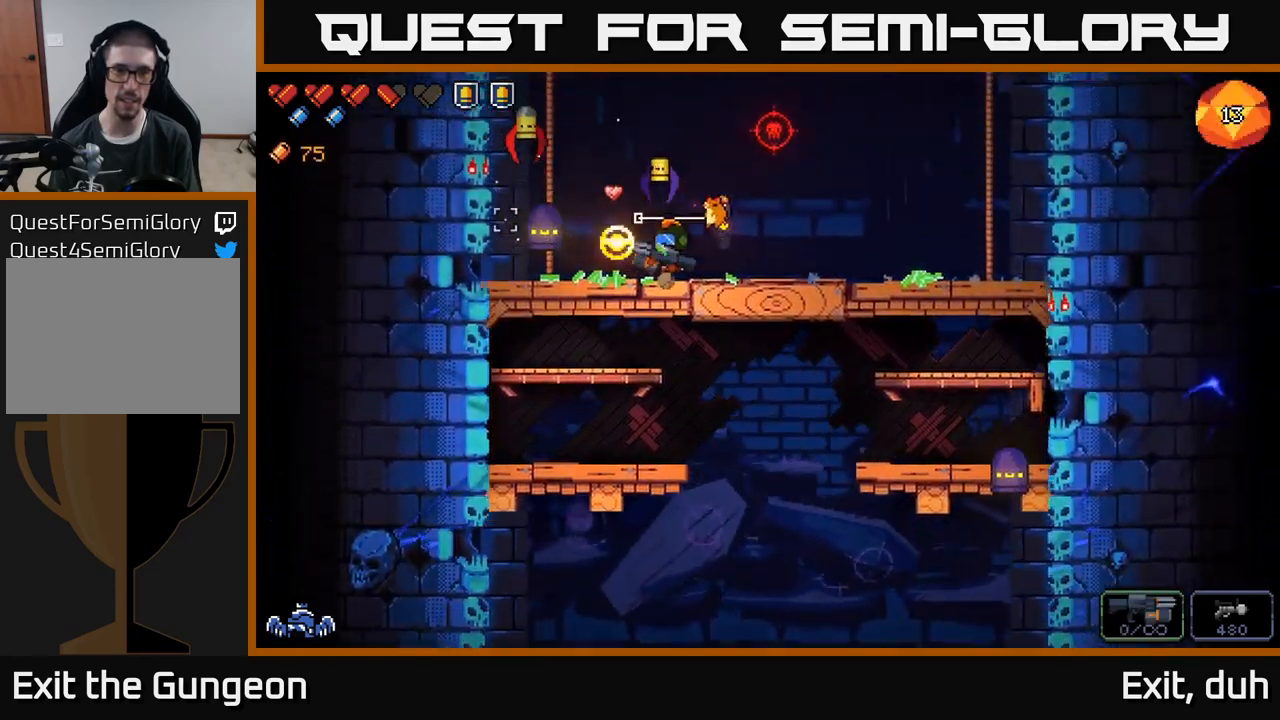
{"buttons": ["R2"], "left_stick": "center", "right_stick": "left", "events": [[117, "left_stick", "center"], [167, "left_stick", "right"], [333, "R2", "up"], [417, "left_stick", "center"], [483, "R2", "down"]]}
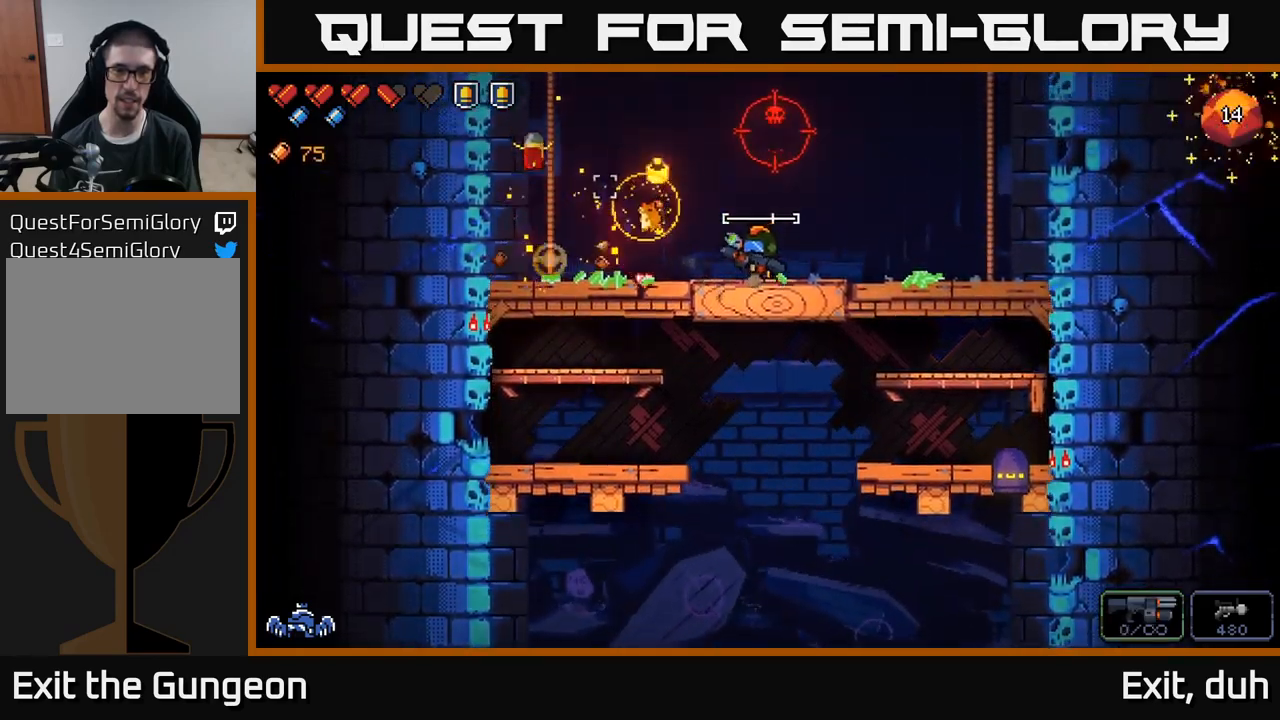
{"buttons": [], "left_stick": "right", "right_stick": "left", "events": [[117, "left_stick", "right"], [383, "left_stick", "center"], [450, "left_stick", "right"], [467, "R2", "up"]]}